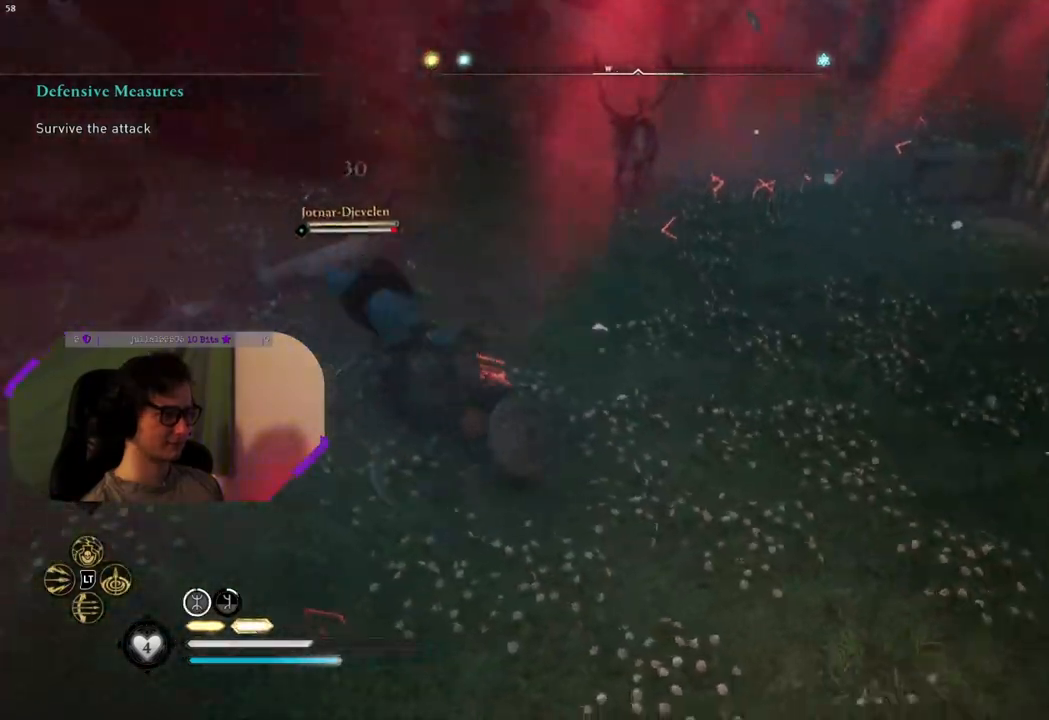
Gameplay with a controller (PlayStation layout); each line is a JSON object with the inputs held at the frame after it. "events" lists button and stick changes between this image and that frame as [ms after this image, input, new state], when the widget could be followed in between.
{"buttons": [], "left_stick": "right", "right_stick": "center", "events": [[17, "left_stick", "down-right"], [183, "left_stick", "right"], [283, "right_stick", "center"], [300, "SQUARE", "down"], [450, "SQUARE", "up"]]}
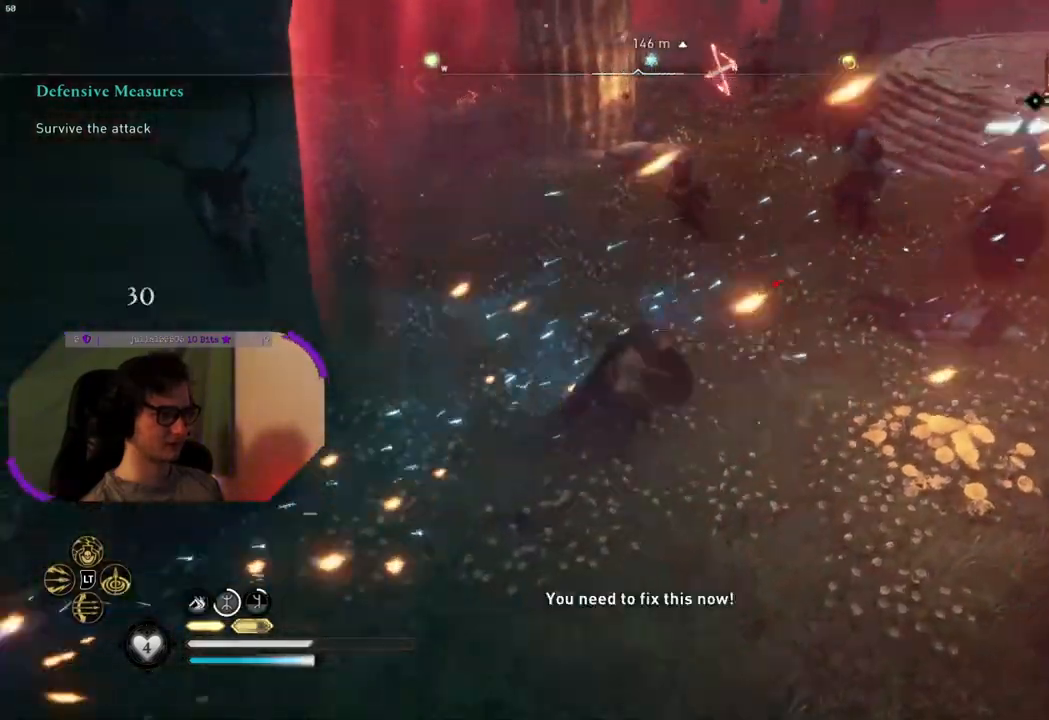
{"buttons": ["TRIANGLE"], "left_stick": "down-right", "right_stick": "center", "events": [[183, "left_stick", "down-right"], [250, "TRIANGLE", "down"], [350, "TRIANGLE", "up"], [417, "TRIANGLE", "down"]]}
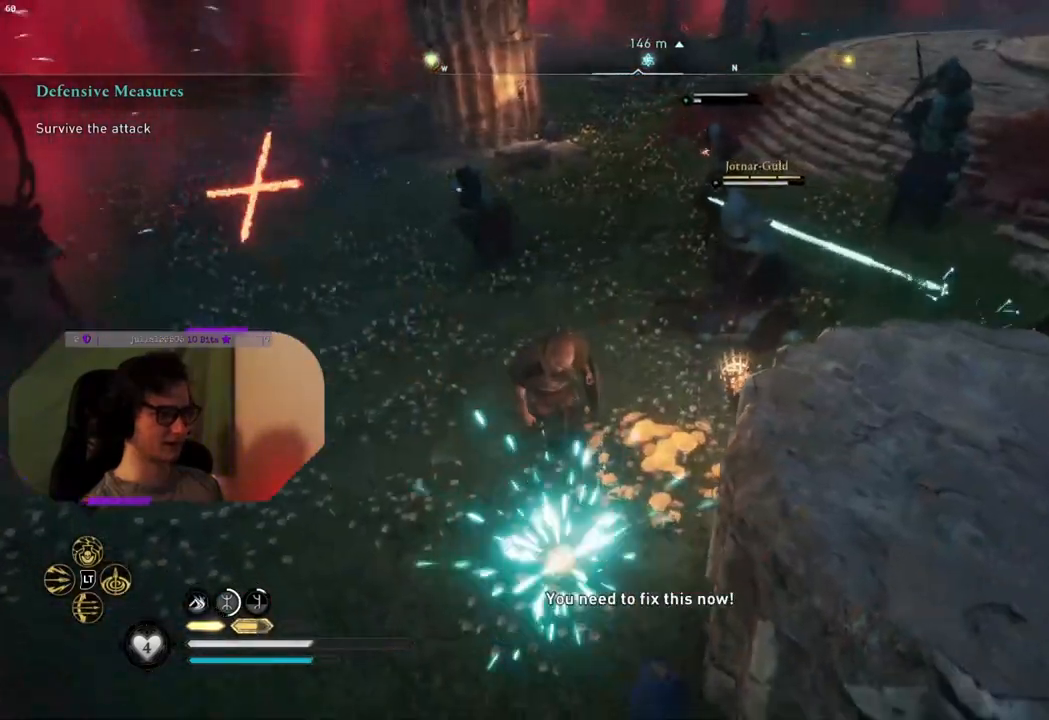
{"buttons": ["SQUARE"], "left_stick": "down", "right_stick": "center", "events": [[17, "TRIANGLE", "up"], [17, "left_stick", "down"], [417, "SQUARE", "down"]]}
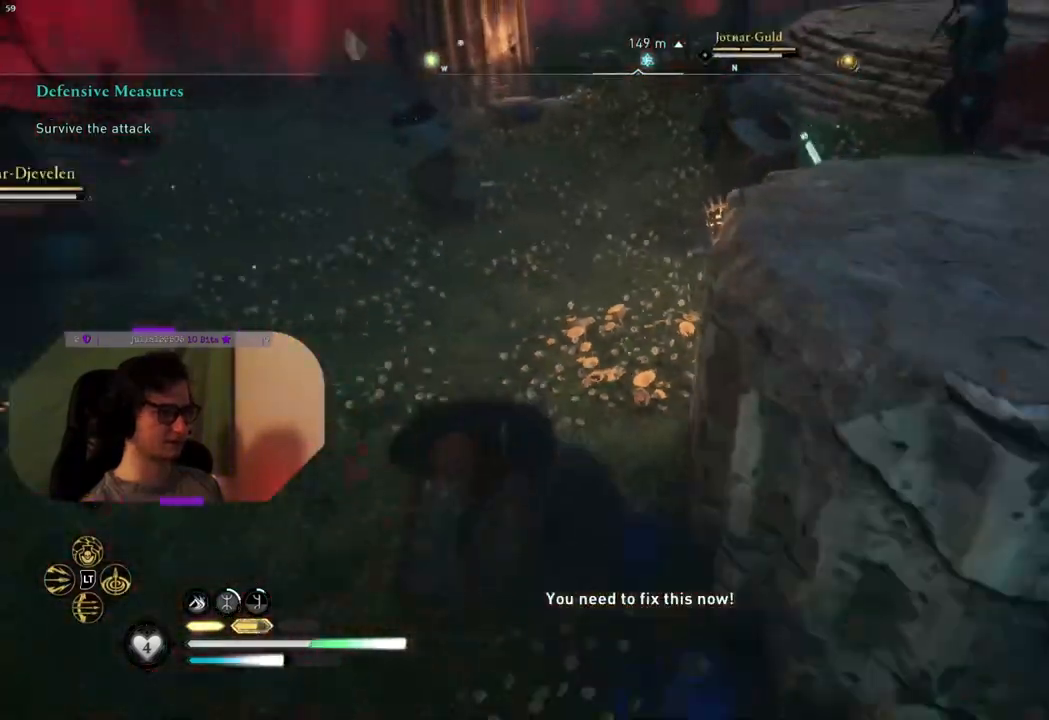
{"buttons": [], "left_stick": "right", "right_stick": "center", "events": [[50, "SQUARE", "up"], [100, "left_stick", "down-right"], [233, "left_stick", "right"]]}
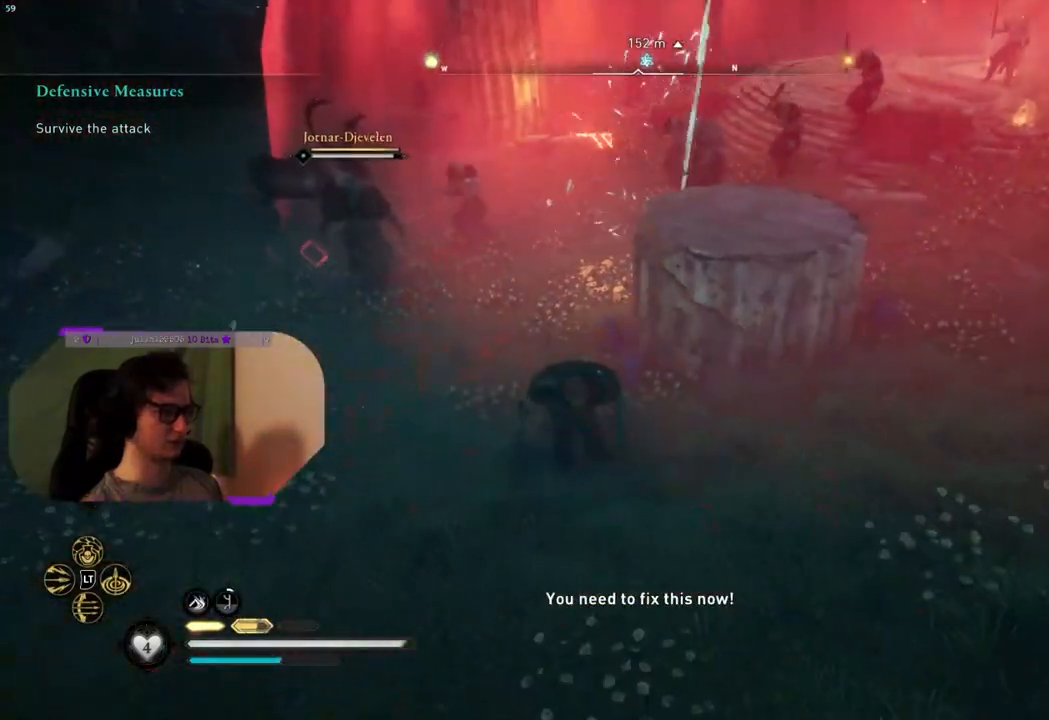
{"buttons": [], "left_stick": "up-right", "right_stick": "right", "events": [[167, "left_stick", "up-right"], [217, "right_stick", "right"]]}
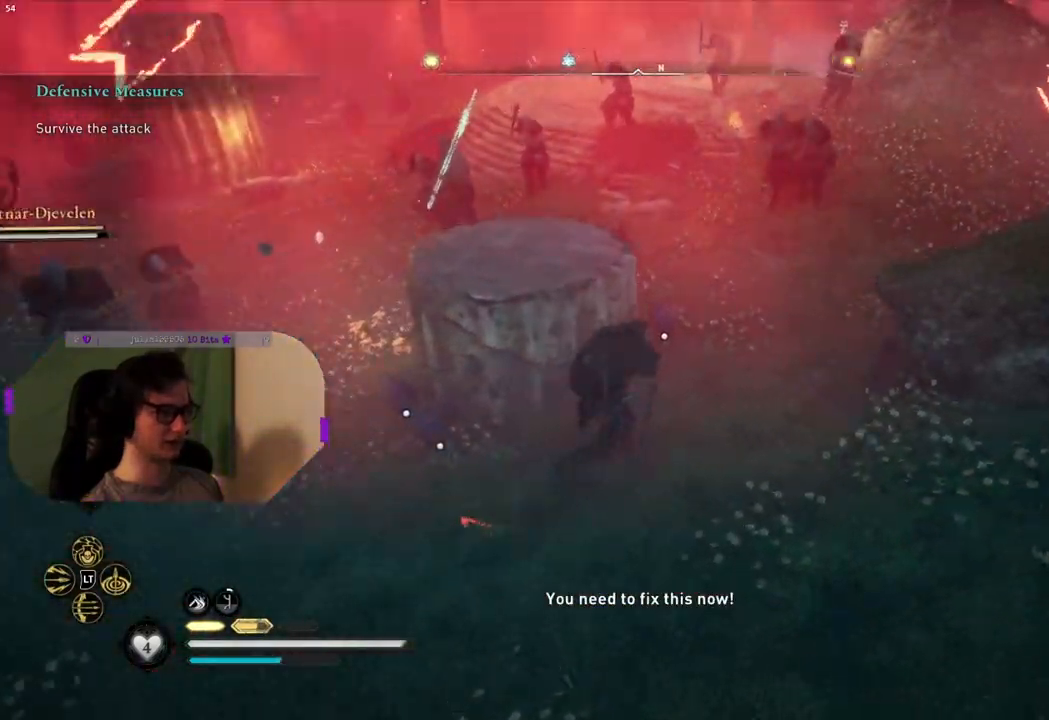
{"buttons": [], "left_stick": "up-right", "right_stick": "center", "events": [[67, "right_stick", "center"], [133, "left_stick", "up"], [450, "left_stick", "up-right"]]}
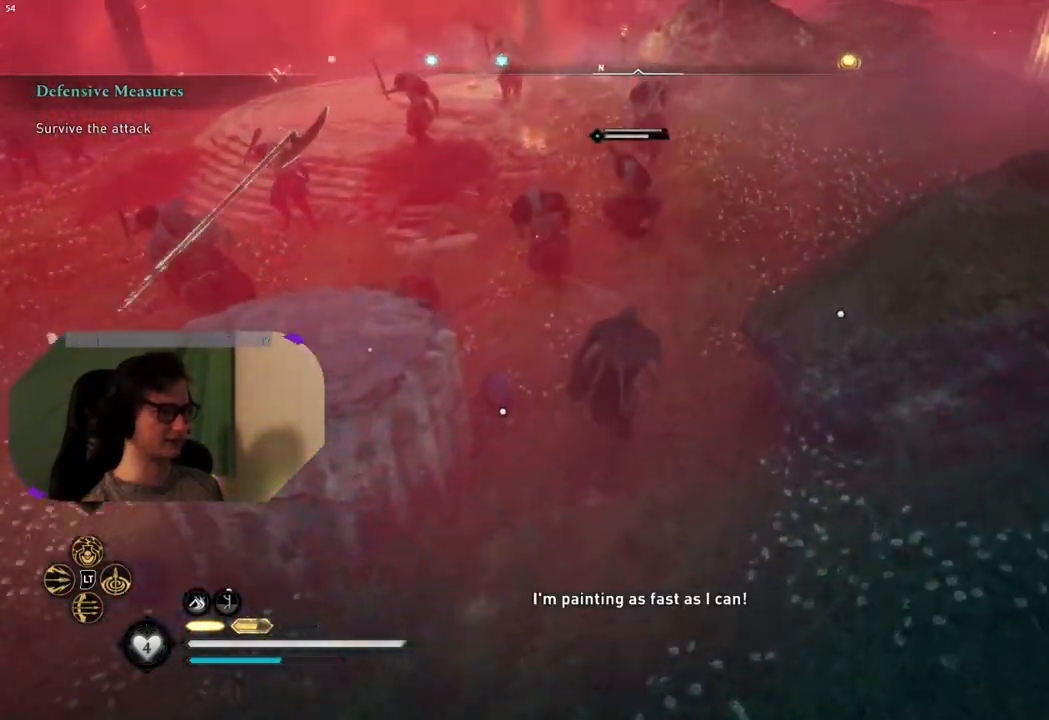
{"buttons": [], "left_stick": "up-right", "right_stick": "center", "events": [[17, "L3", "down"], [183, "L3", "up"], [267, "SQUARE", "down"], [400, "SQUARE", "up"]]}
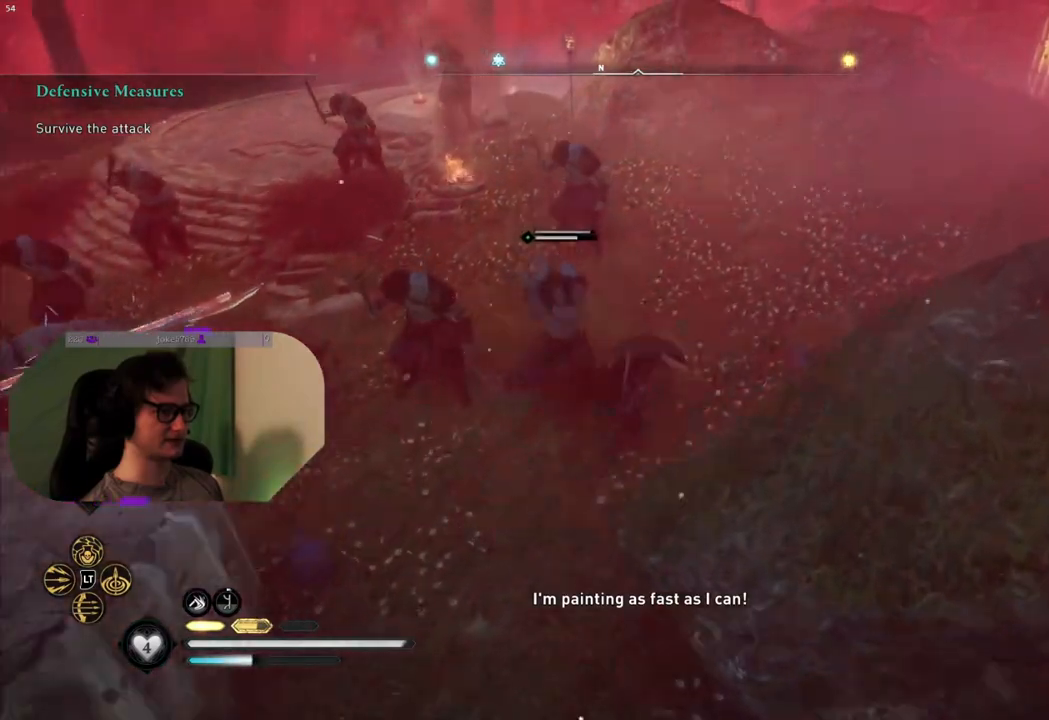
{"buttons": [], "left_stick": "up-right", "right_stick": "center", "events": [[300, "SQUARE", "down"], [450, "SQUARE", "up"]]}
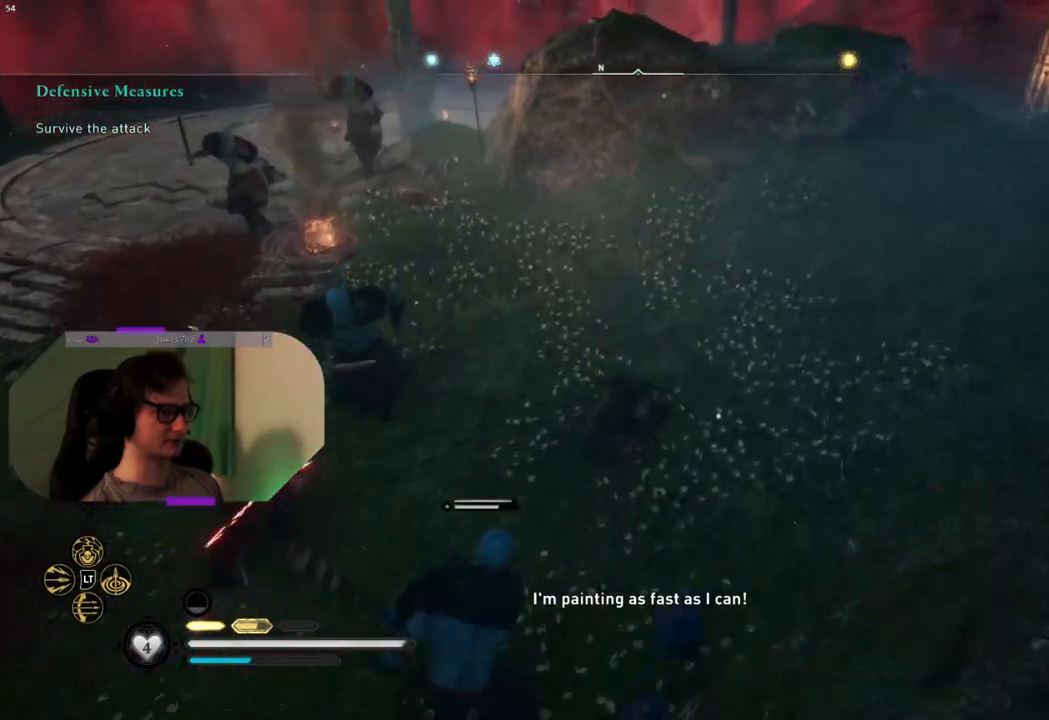
{"buttons": [], "left_stick": "up-right", "right_stick": "center", "events": [[183, "SQUARE", "down"], [250, "SQUARE", "up"]]}
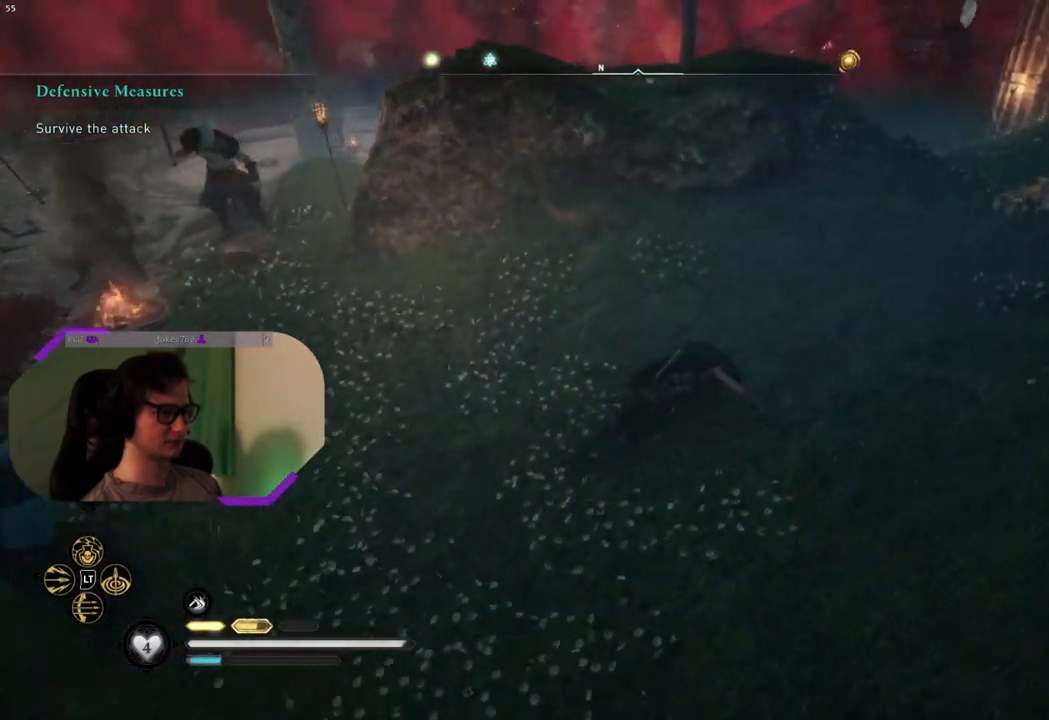
{"buttons": [], "left_stick": "up-right", "right_stick": "center", "events": [[133, "right_stick", "down-right"], [450, "right_stick", "center"]]}
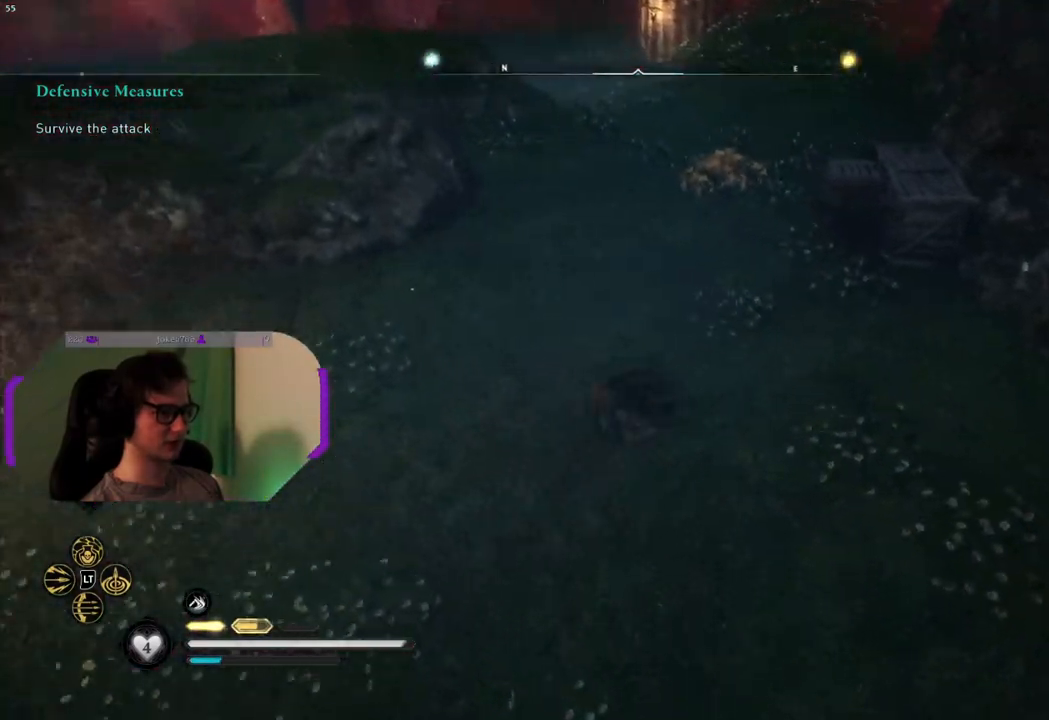
{"buttons": [], "left_stick": "up", "right_stick": "left", "events": [[83, "left_stick", "up"], [167, "right_stick", "left"]]}
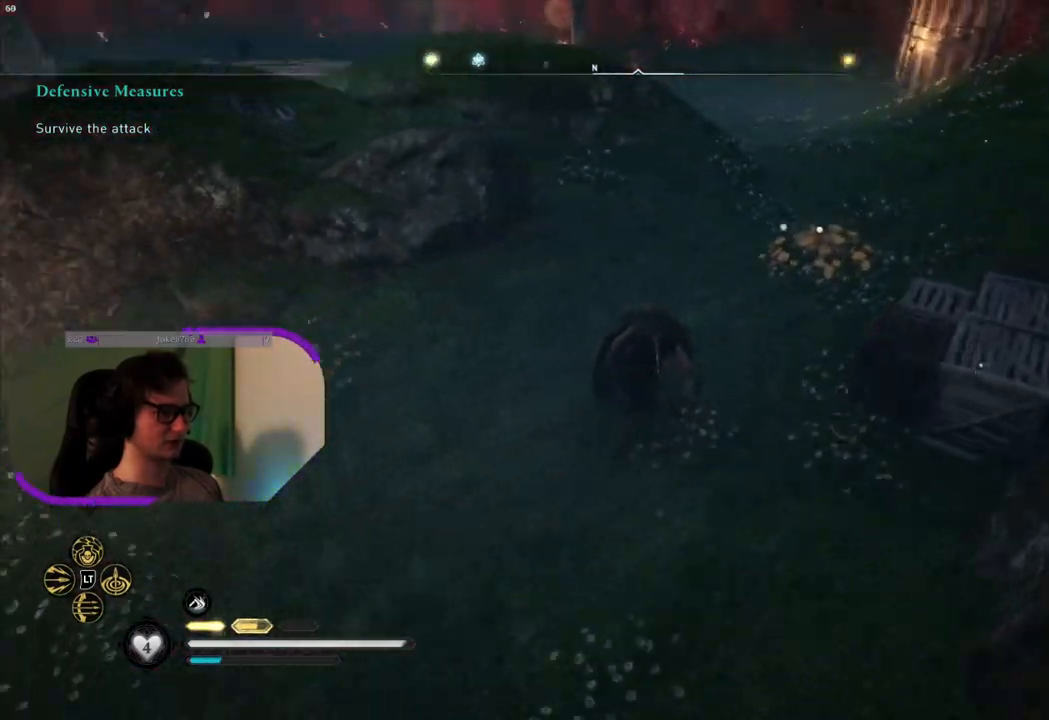
{"buttons": [], "left_stick": "up-left", "right_stick": "up-left", "events": [[217, "right_stick", "up-left"], [417, "left_stick", "up-left"]]}
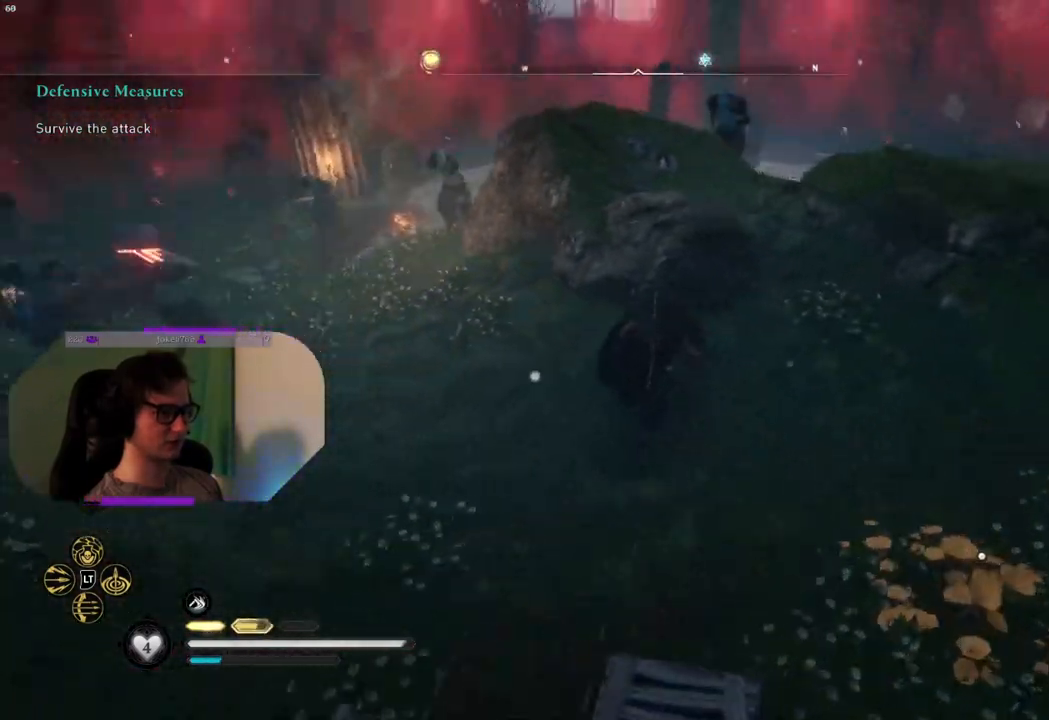
{"buttons": [], "left_stick": "down-left", "right_stick": "center", "events": [[233, "left_stick", "left"], [350, "left_stick", "down-left"], [383, "right_stick", "left"], [483, "right_stick", "center"]]}
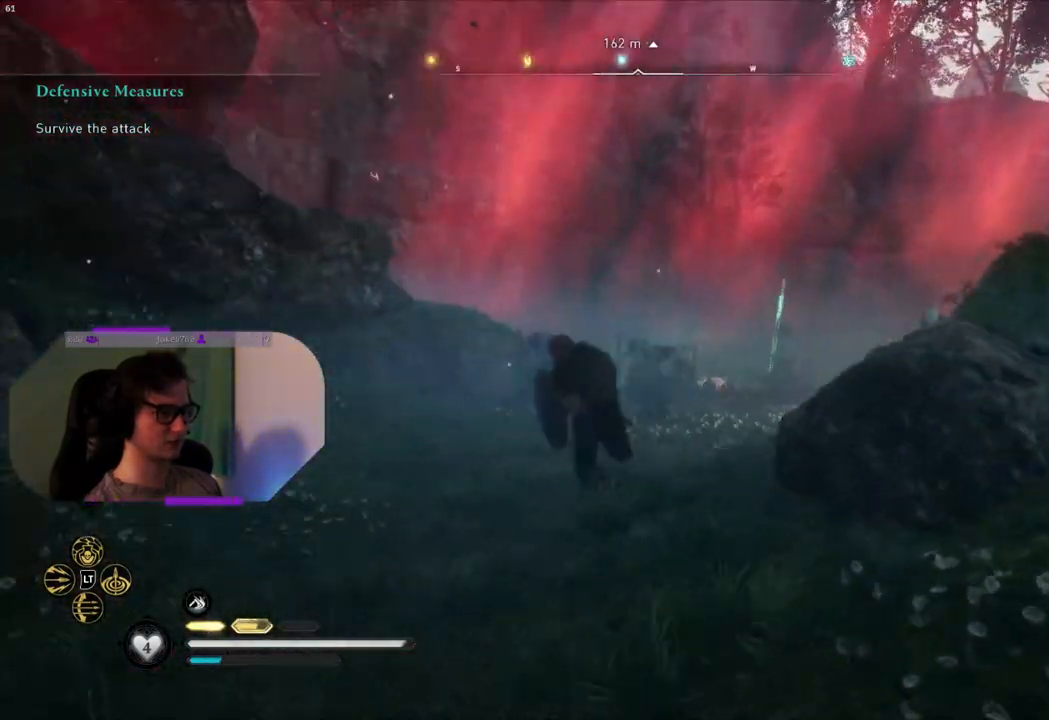
{"buttons": ["L2", "R2"], "left_stick": "down-right", "right_stick": "center", "events": [[183, "L2", "down"], [267, "right_stick", "up-right"], [333, "left_stick", "down"], [383, "R2", "down"], [450, "left_stick", "down-right"], [500, "right_stick", "center"]]}
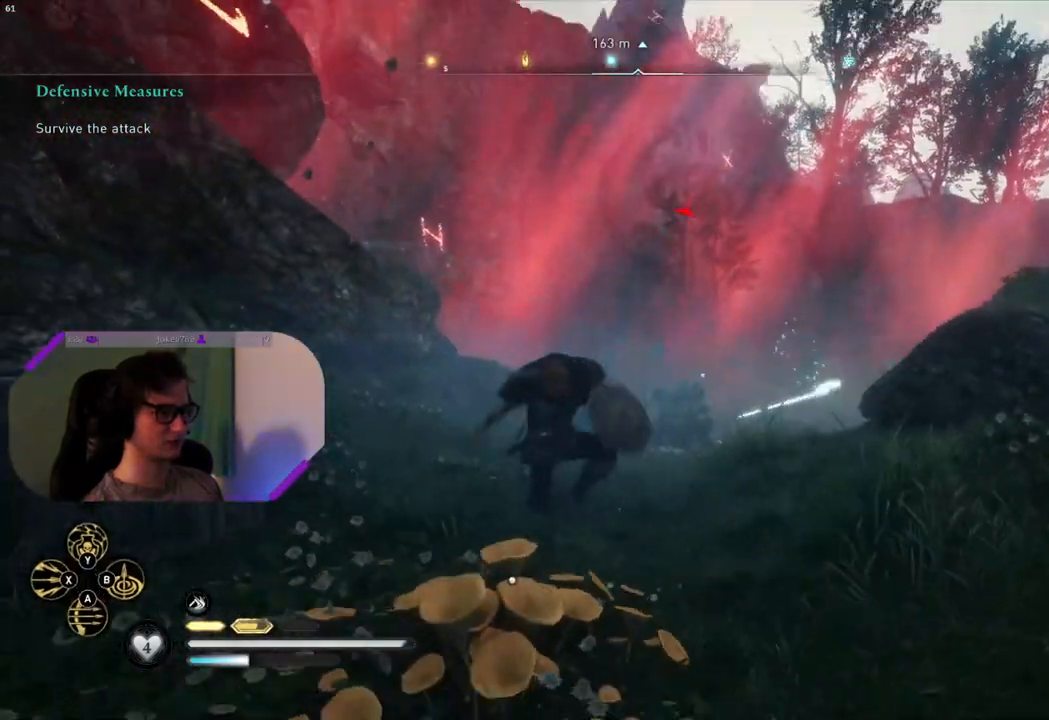
{"buttons": ["L2", "R2"], "left_stick": "up", "right_stick": "center", "events": [[217, "left_stick", "center"], [267, "left_stick", "up"], [300, "right_stick", "down"], [483, "right_stick", "center"]]}
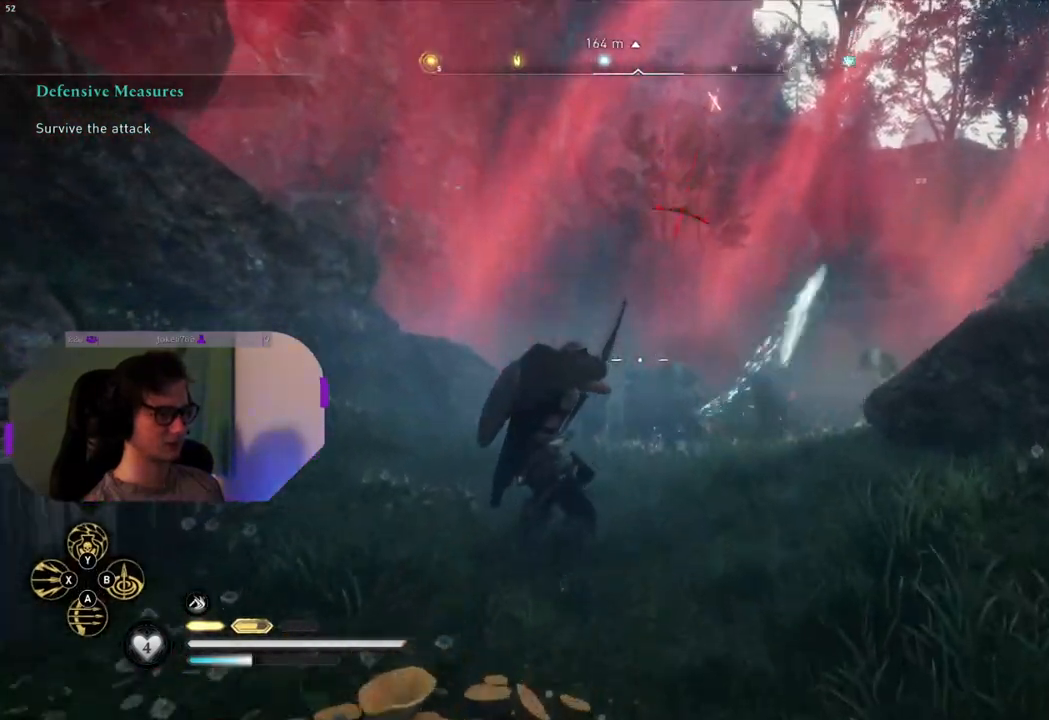
{"buttons": ["L2", "R2"], "left_stick": "down", "right_stick": "center", "events": [[33, "right_stick", "down"], [133, "left_stick", "up-right"], [167, "right_stick", "center"], [283, "left_stick", "down-right"], [317, "right_stick", "up-right"], [417, "left_stick", "down"], [450, "right_stick", "center"]]}
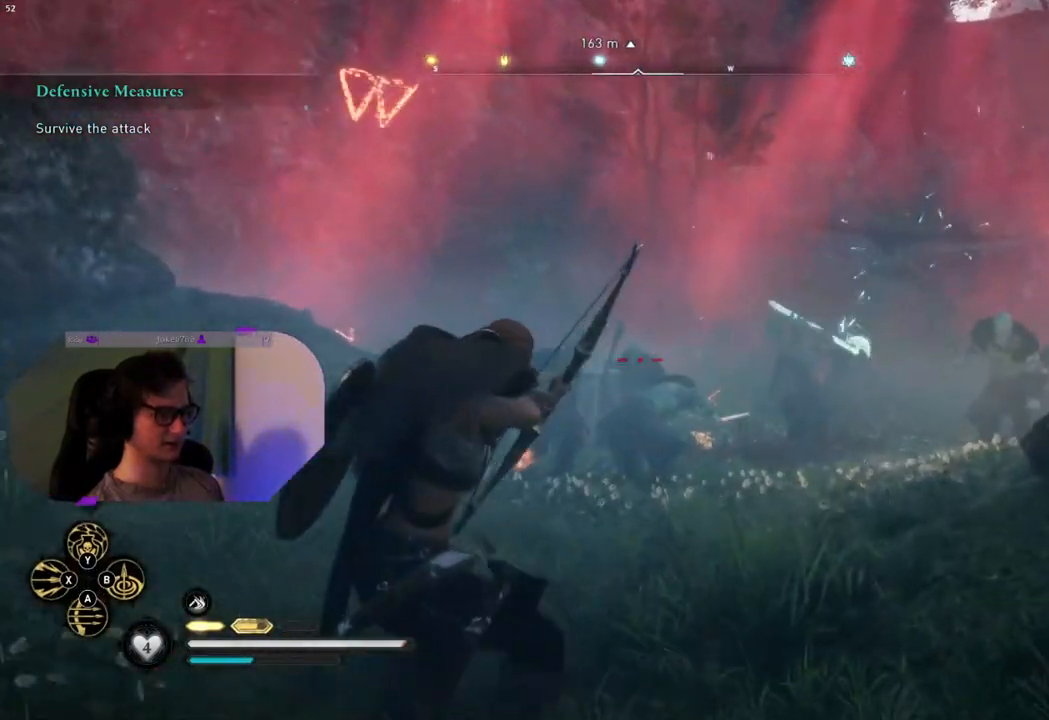
{"buttons": ["L2"], "left_stick": "down", "right_stick": "center", "events": [[50, "R2", "up"]]}
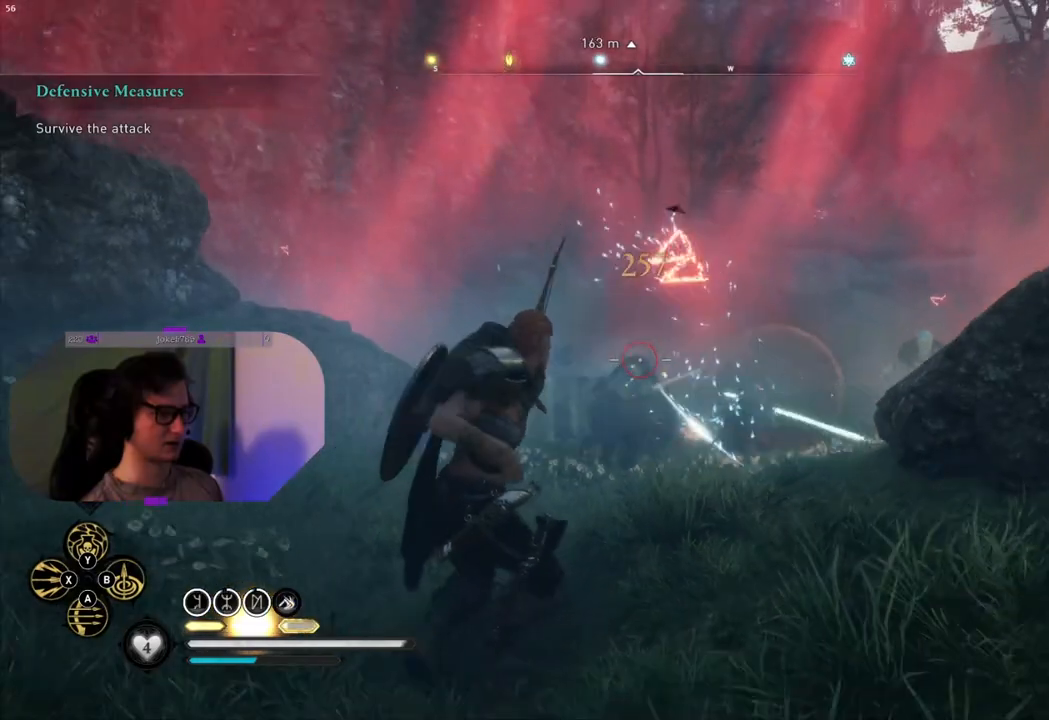
{"buttons": ["L2", "R2"], "left_stick": "down", "right_stick": "up-right", "events": [[333, "R2", "down"], [483, "right_stick", "up-right"]]}
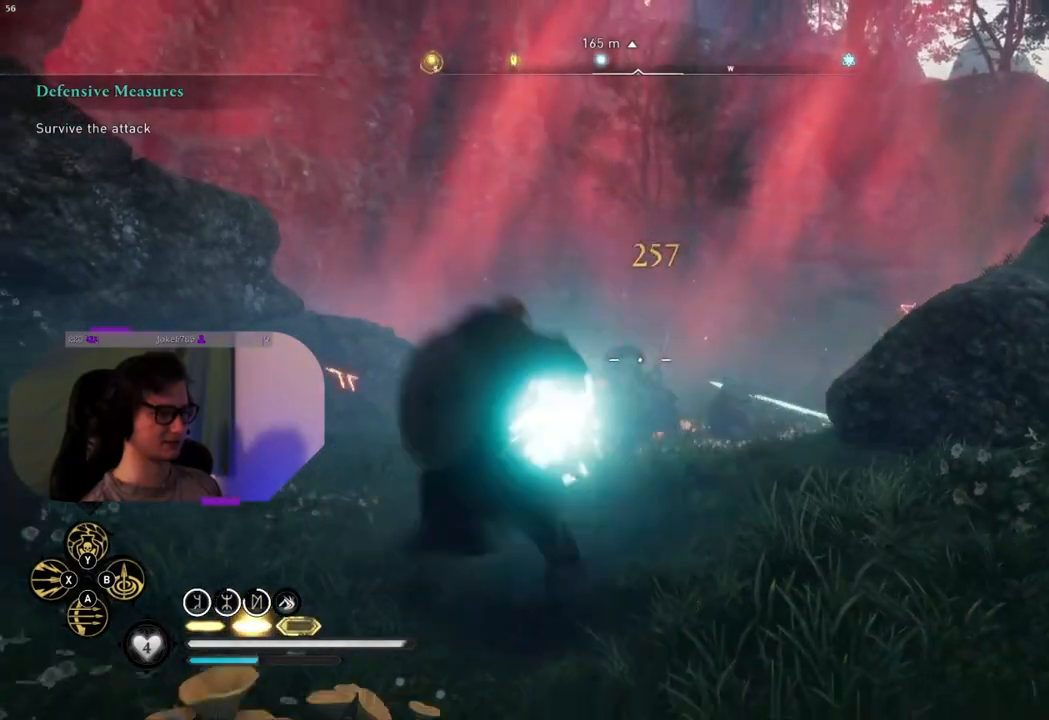
{"buttons": ["L2", "R2"], "left_stick": "down", "right_stick": "center", "events": [[150, "right_stick", "center"], [300, "right_stick", "up-left"], [383, "right_stick", "center"]]}
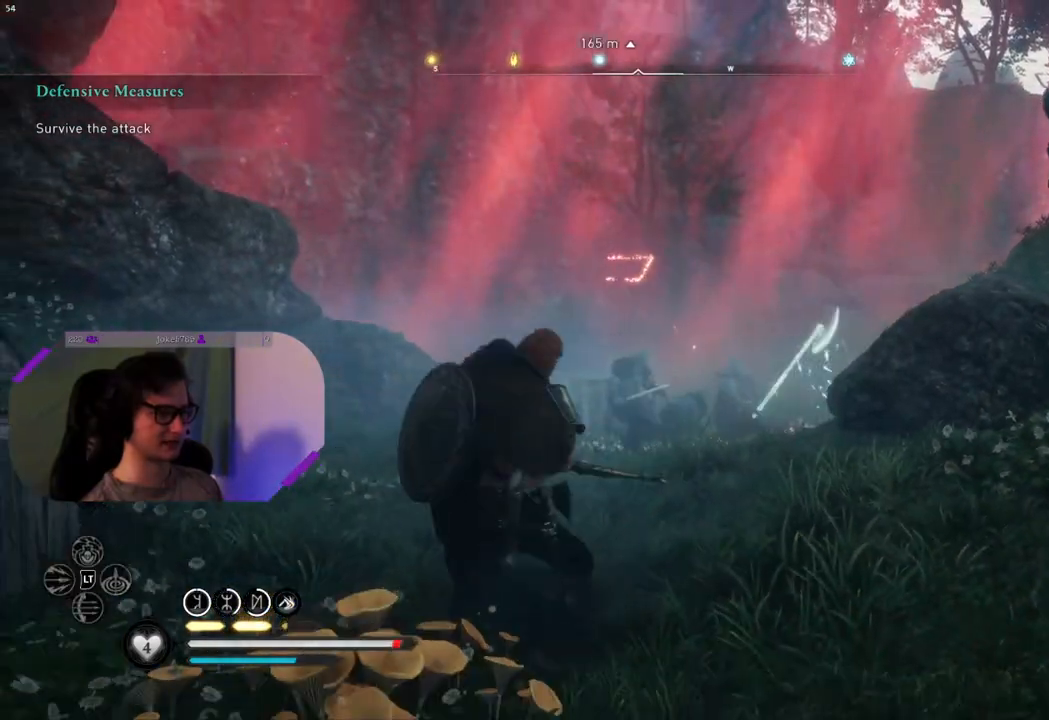
{"buttons": [], "left_stick": "down", "right_stick": "center", "events": [[200, "L2", "up"], [200, "R2", "up"], [250, "SQUARE", "down"], [383, "SQUARE", "up"]]}
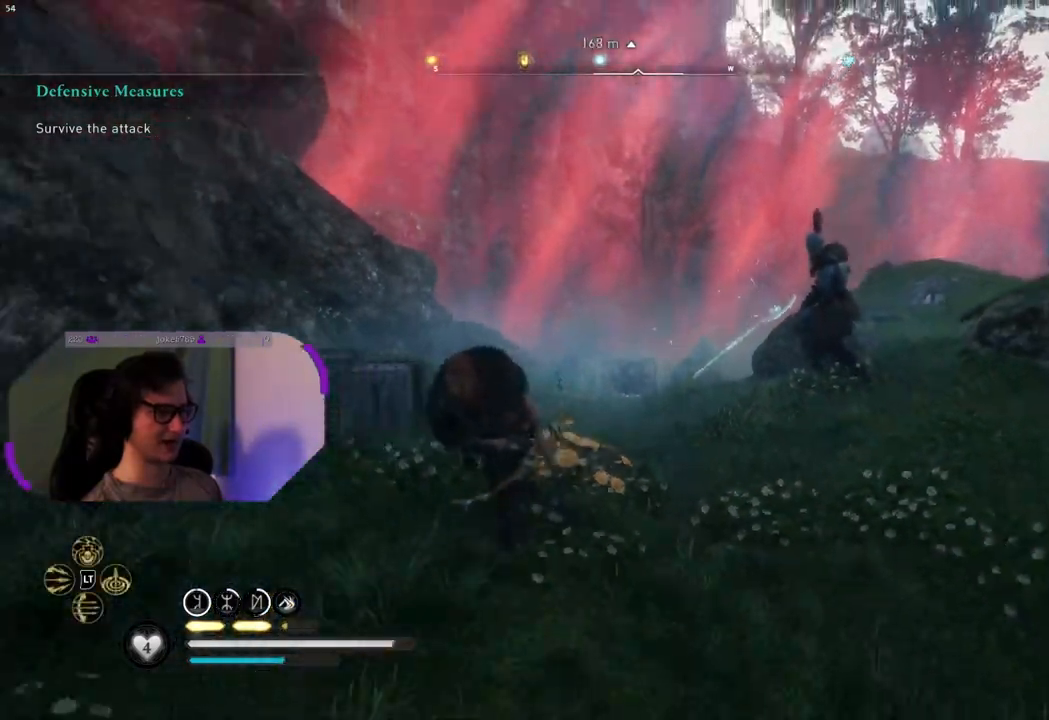
{"buttons": ["L2", "R2"], "left_stick": "down-right", "right_stick": "center", "events": [[100, "left_stick", "down-right"], [167, "right_stick", "up"], [300, "L2", "down"], [367, "right_stick", "center"], [450, "R2", "down"]]}
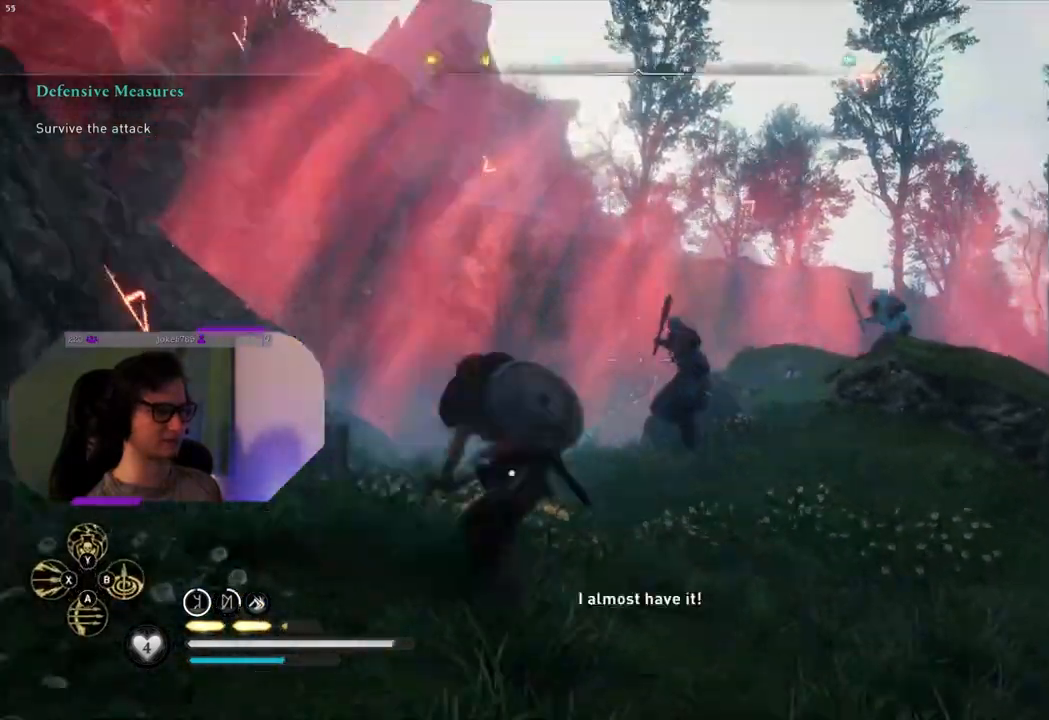
{"buttons": ["L2", "R2"], "left_stick": "center", "right_stick": "up-left", "events": [[17, "right_stick", "up"], [183, "right_stick", "center"], [233, "left_stick", "down"], [333, "right_stick", "up-left"], [500, "left_stick", "center"]]}
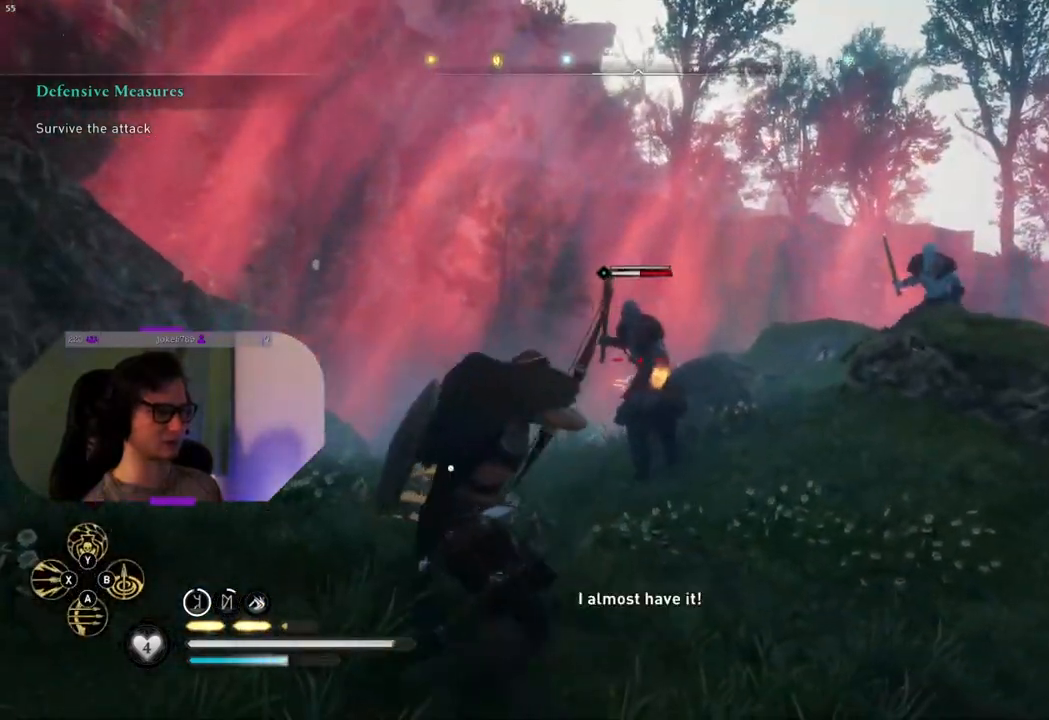
{"buttons": ["L2", "R2"], "left_stick": "center", "right_stick": "center", "events": [[100, "right_stick", "center"], [183, "right_stick", "up"], [433, "right_stick", "center"]]}
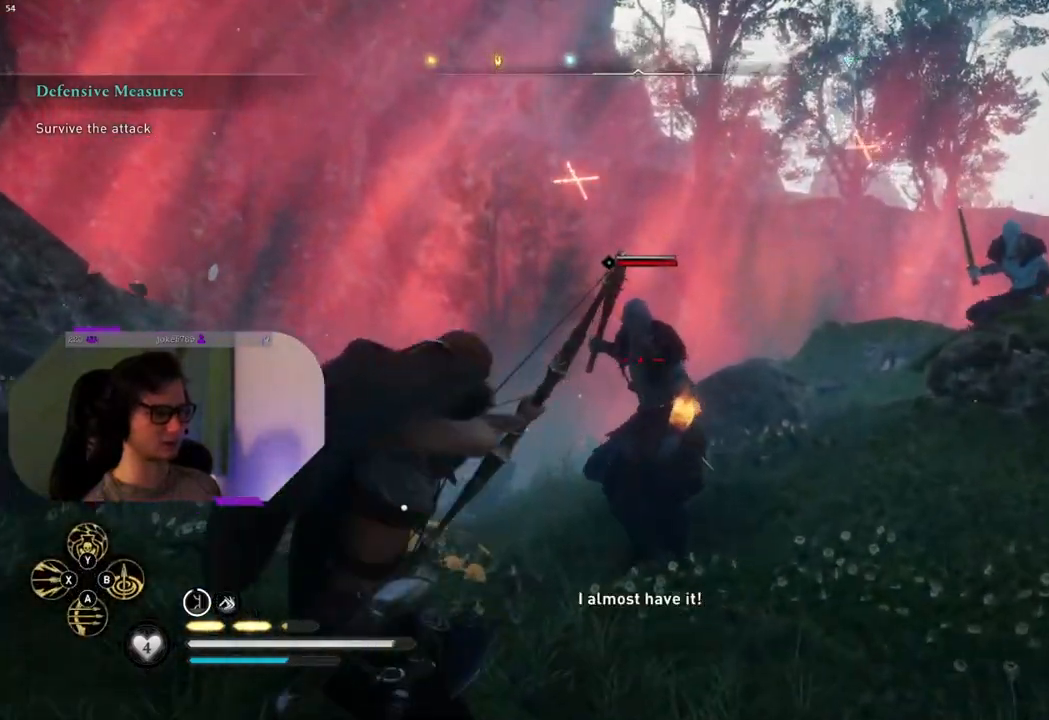
{"buttons": ["L2"], "left_stick": "down-left", "right_stick": "center", "events": [[67, "right_stick", "up"], [250, "right_stick", "center"], [300, "R2", "up"], [383, "left_stick", "down-left"]]}
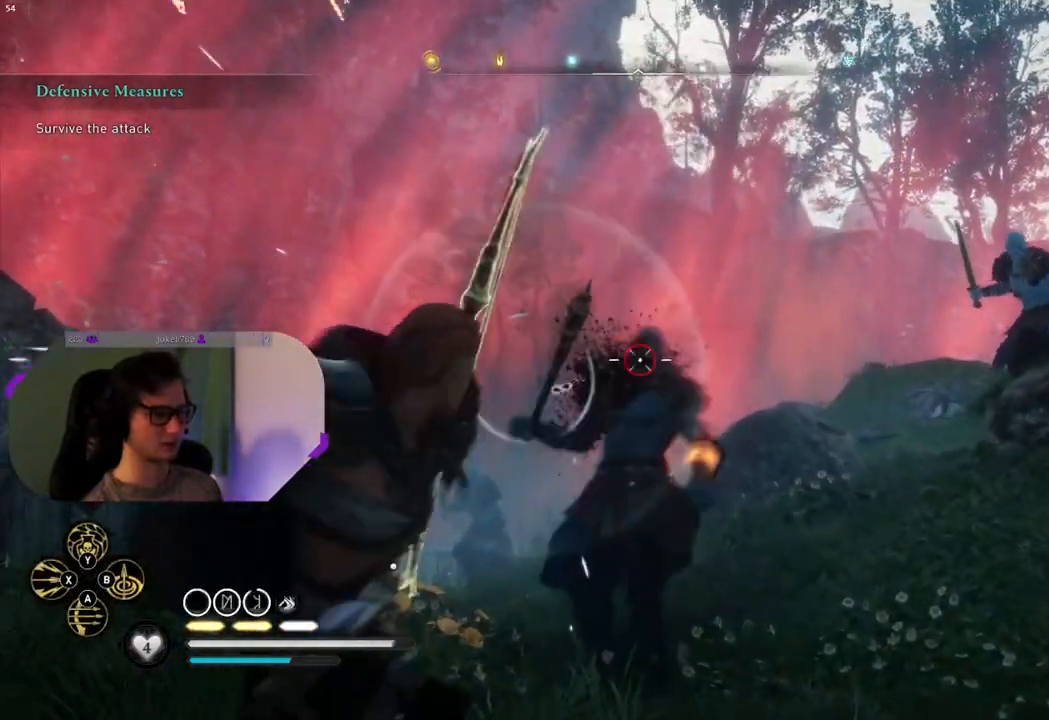
{"buttons": ["L2"], "left_stick": "right", "right_stick": "center", "events": [[83, "left_stick", "down-right"], [250, "left_stick", "right"]]}
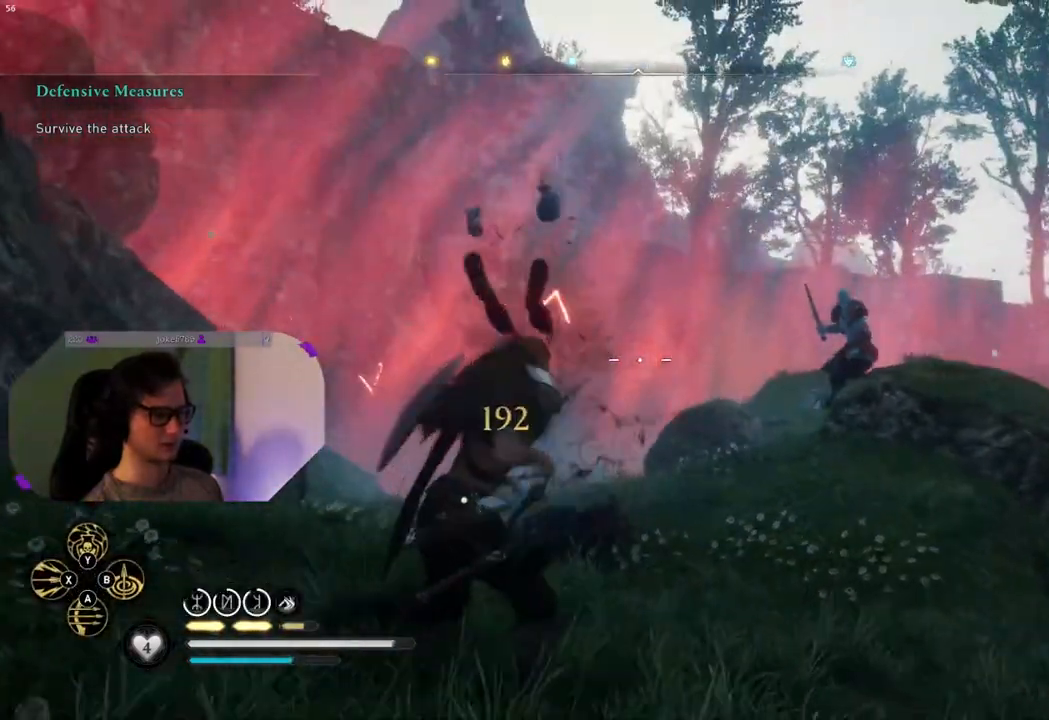
{"buttons": ["L2", "R2"], "left_stick": "up-left", "right_stick": "center", "events": [[50, "right_stick", "up-right"], [117, "R2", "down"], [167, "left_stick", "up-right"], [300, "right_stick", "center"], [333, "left_stick", "up"], [433, "left_stick", "up-left"]]}
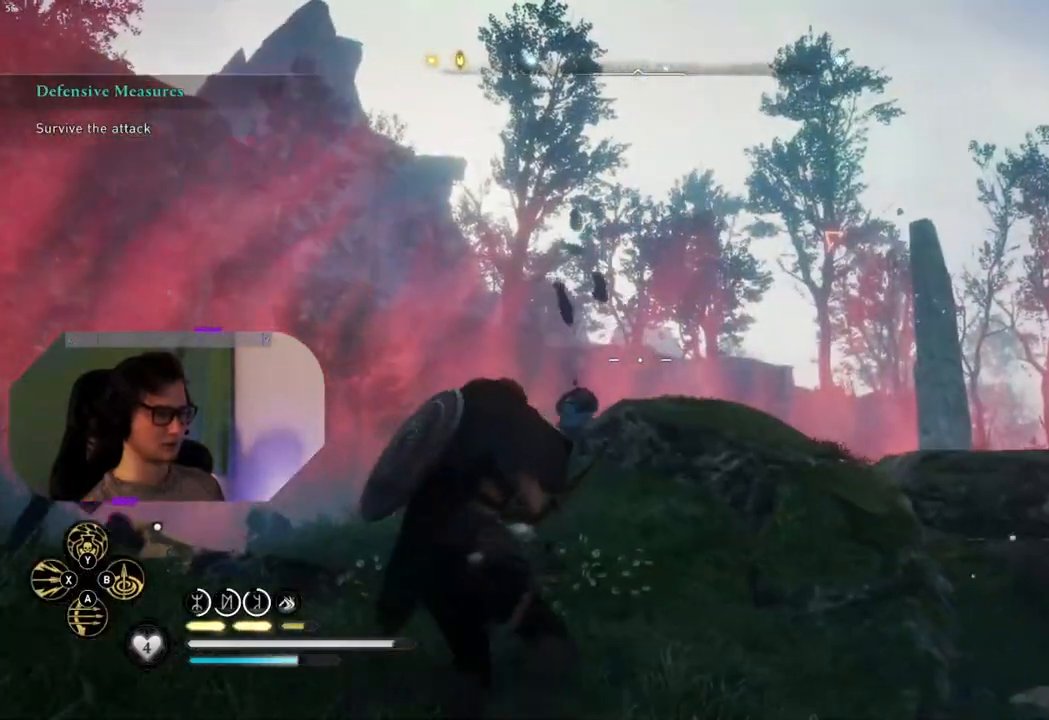
{"buttons": ["R2"], "left_stick": "up-left", "right_stick": "center", "events": [[117, "right_stick", "left"], [200, "right_stick", "center"], [283, "left_stick", "center"], [400, "L2", "up"], [417, "left_stick", "up-left"]]}
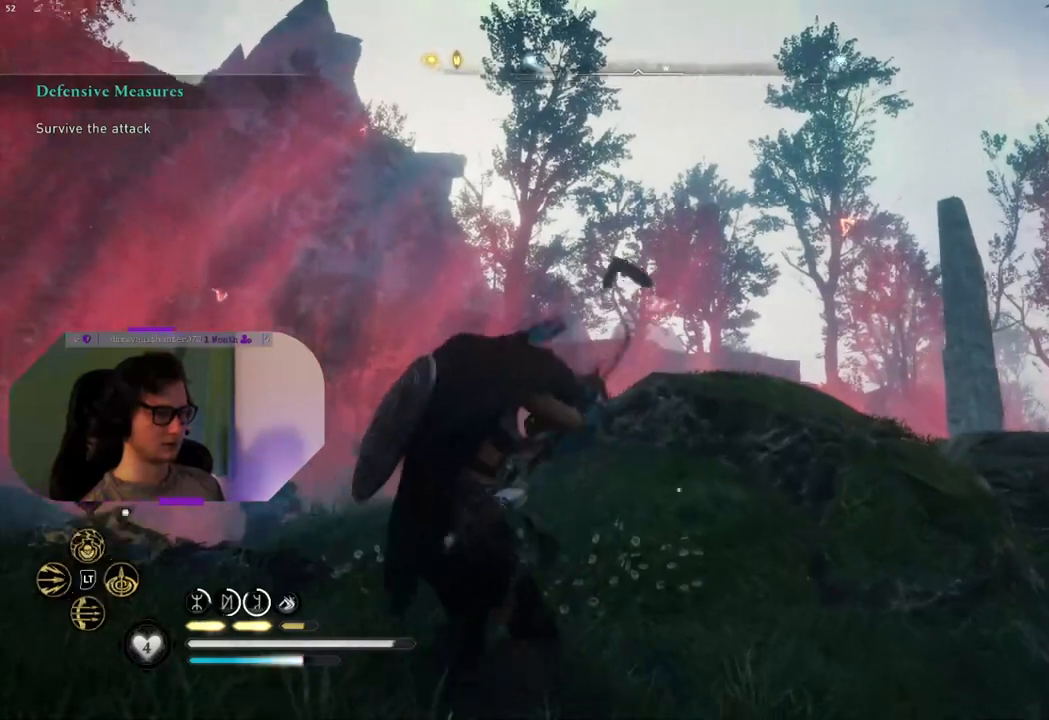
{"buttons": [], "left_stick": "up-left", "right_stick": "down", "events": [[133, "R2", "up"], [217, "right_stick", "down"]]}